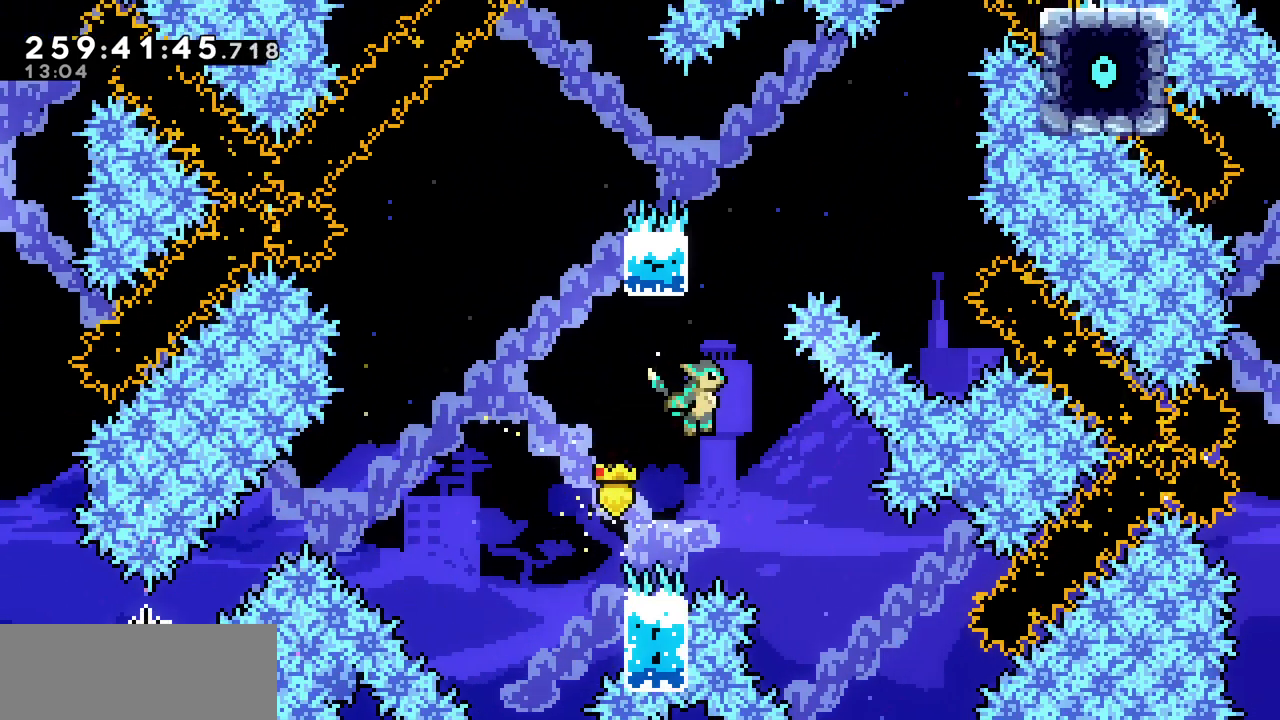
Gameplay with keyboard; each line is a JSON object with the keys held at the frame after it. "events" lists presses ("down") and releases ("up") of "c", "d", "down", "left", "right", "shift", "up", "x" and "z" between this image and that frame as [ms after this image, input, new state], when the widget could be followed in between. No other keys are recorded. Mouse input is not recorded.
{"keys": ["right", "up"], "events": [[417, "up", "down"], [500, "x", "up"], [500, "z", "up"]]}
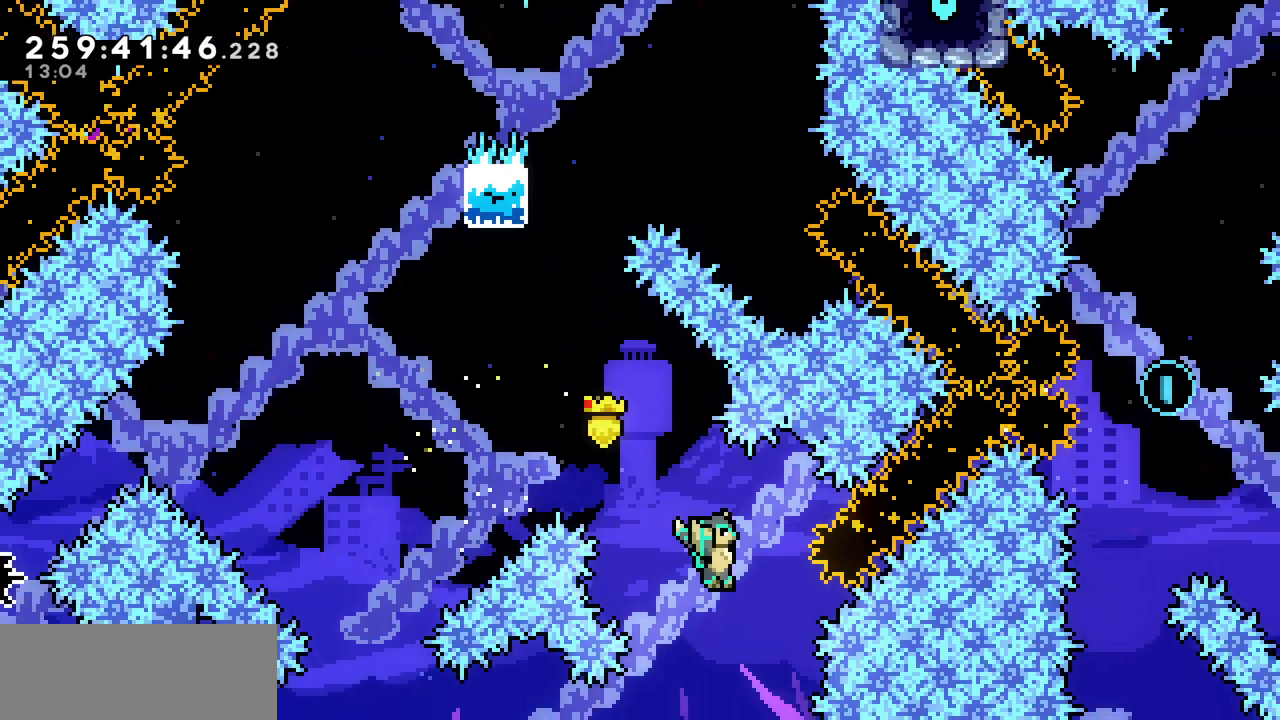
{"keys": ["right", "up"], "events": [[100, "d", "down"], [267, "d", "up"]]}
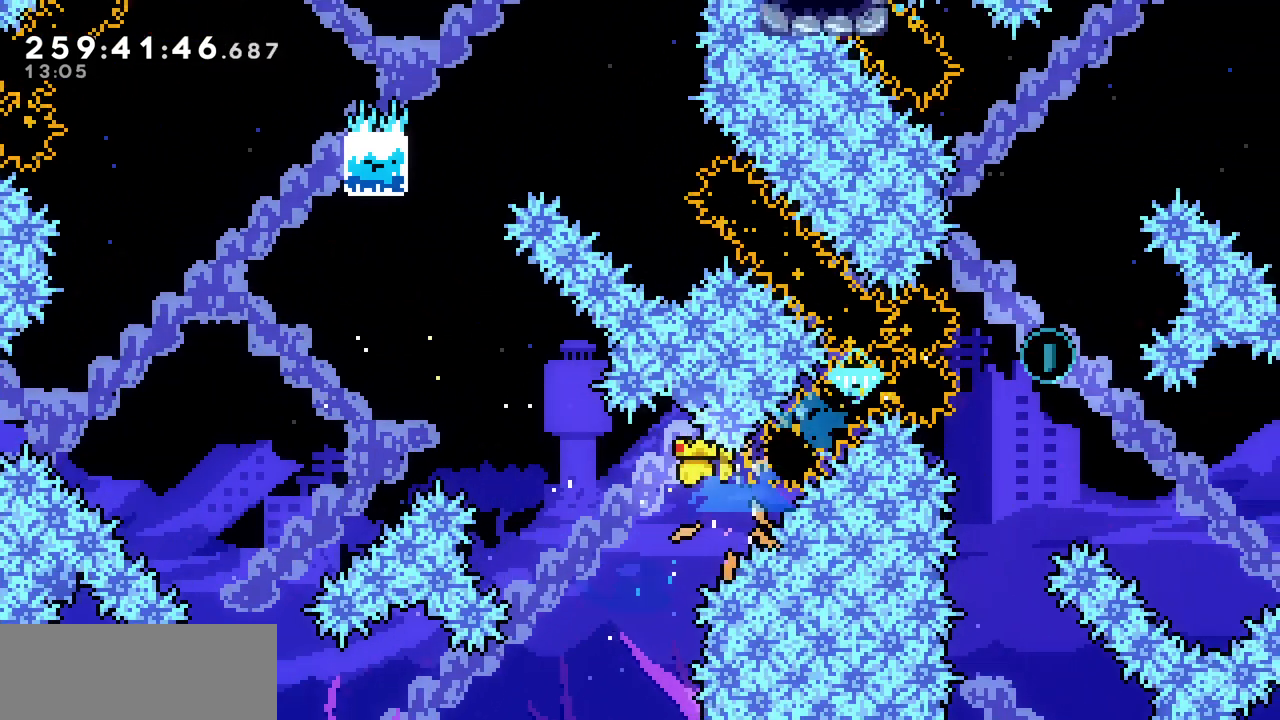
{"keys": [], "events": [[50, "left", "down"], [50, "up", "up"], [67, "right", "up"], [317, "left", "up"]]}
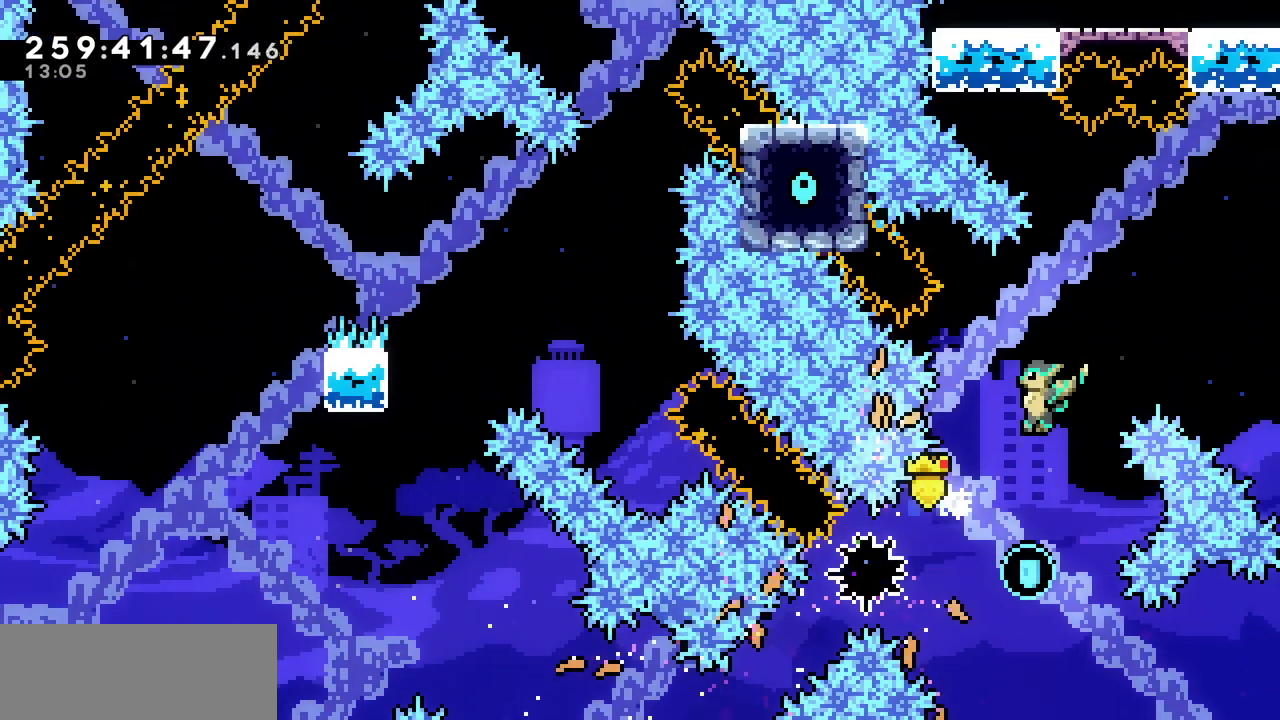
{"keys": ["d", "left", "up"], "events": [[150, "left", "down"], [350, "up", "down"], [433, "d", "down"]]}
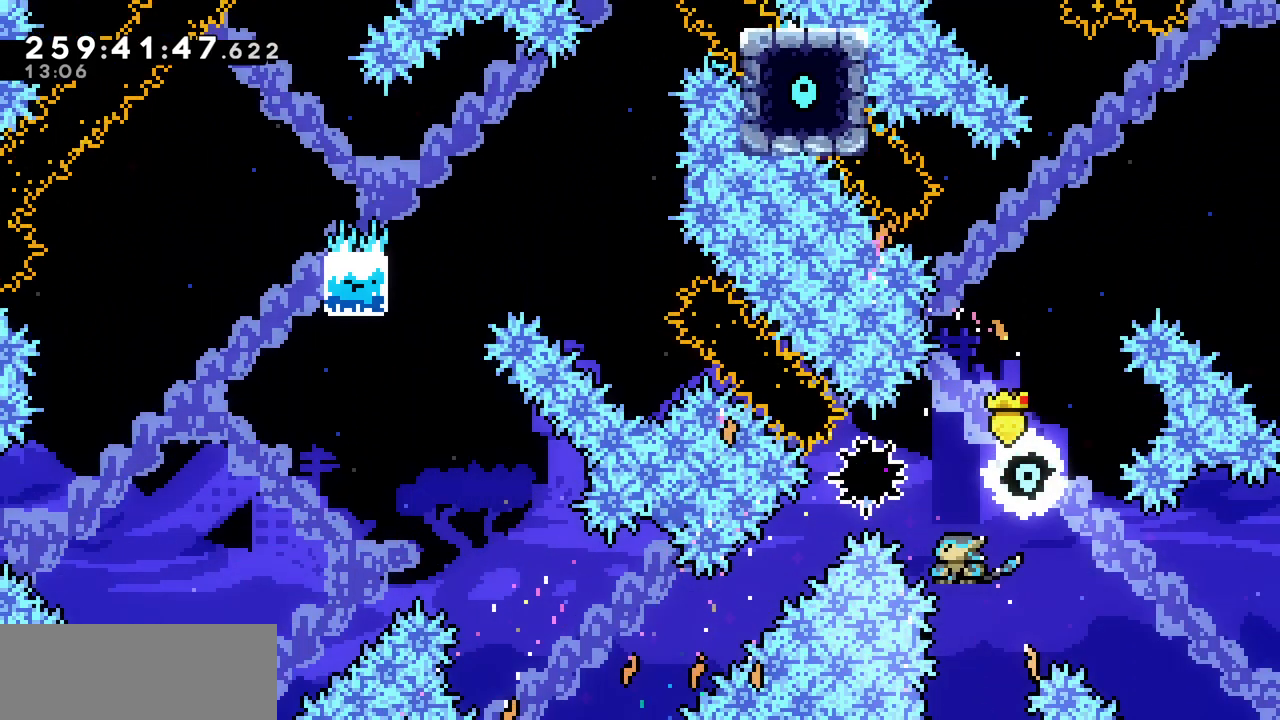
{"keys": ["left", "z"], "events": [[83, "d", "up"], [333, "up", "up"], [450, "z", "down"]]}
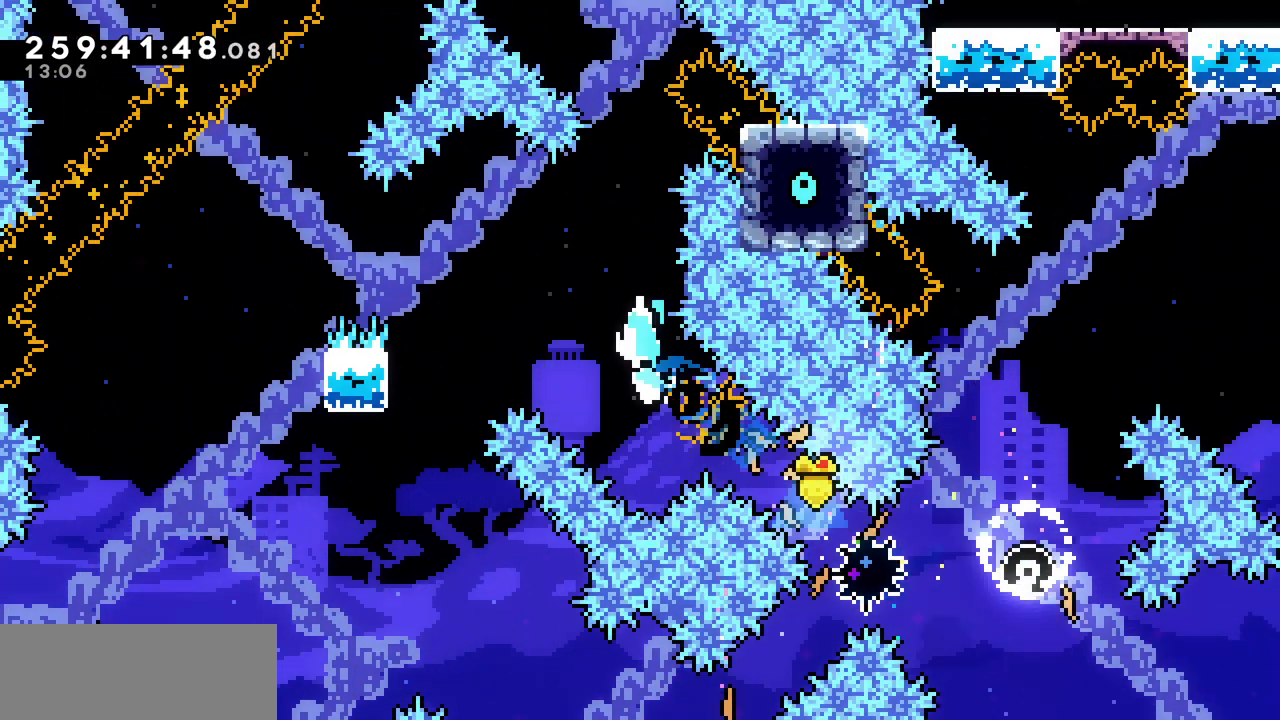
{"keys": ["left", "x", "z"], "events": [[183, "x", "down"], [200, "left", "up"], [500, "left", "down"]]}
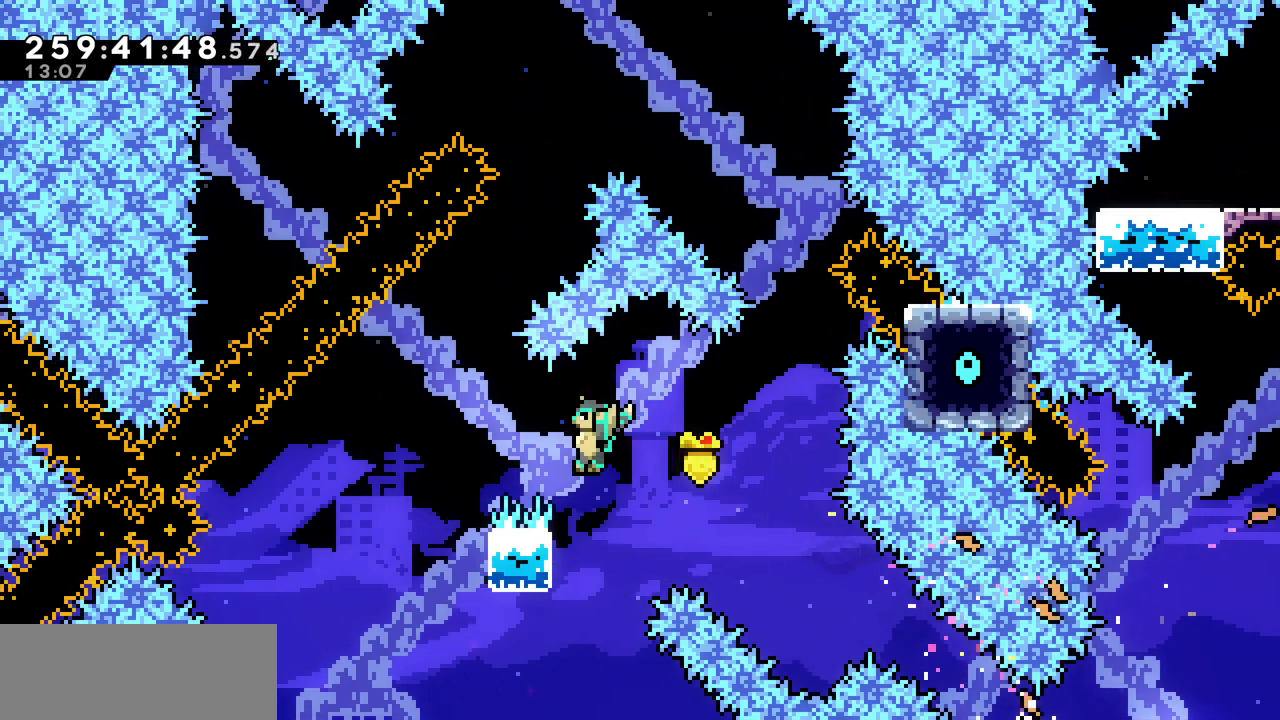
{"keys": ["left", "x", "z"], "events": [[200, "up", "down"], [267, "z", "up"], [467, "z", "down"], [483, "up", "up"]]}
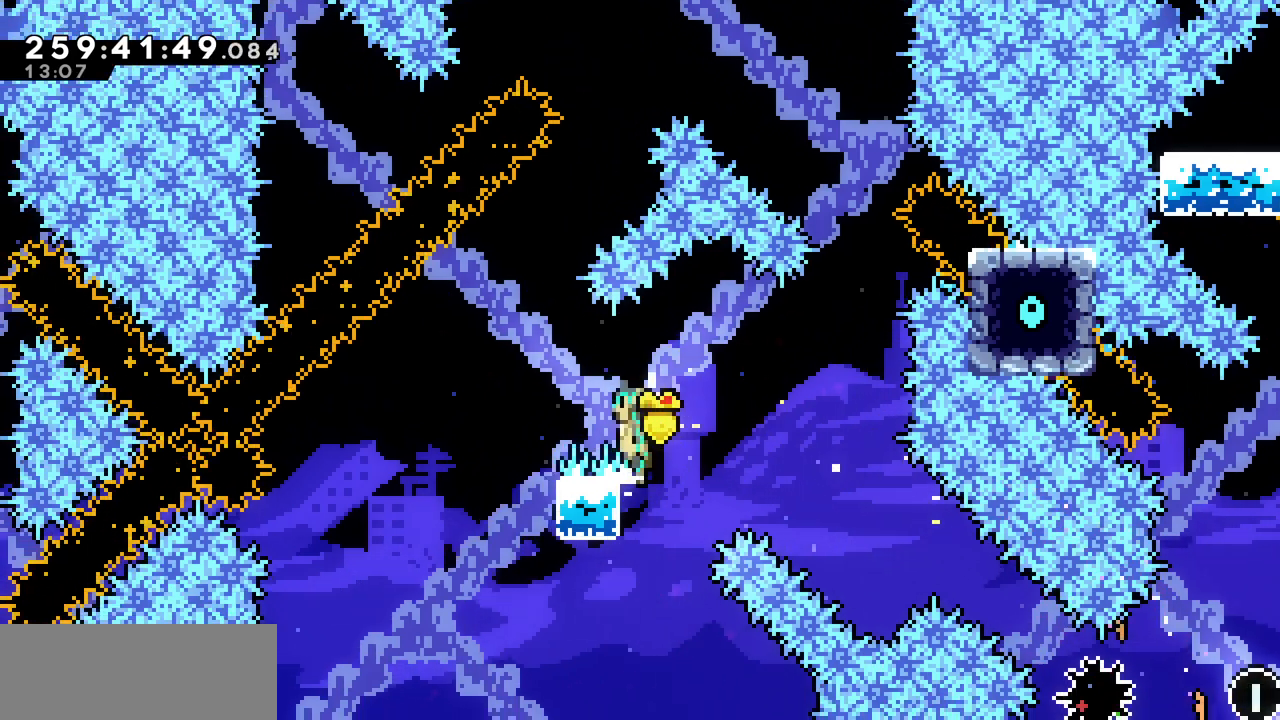
{"keys": ["left", "x", "z"], "events": []}
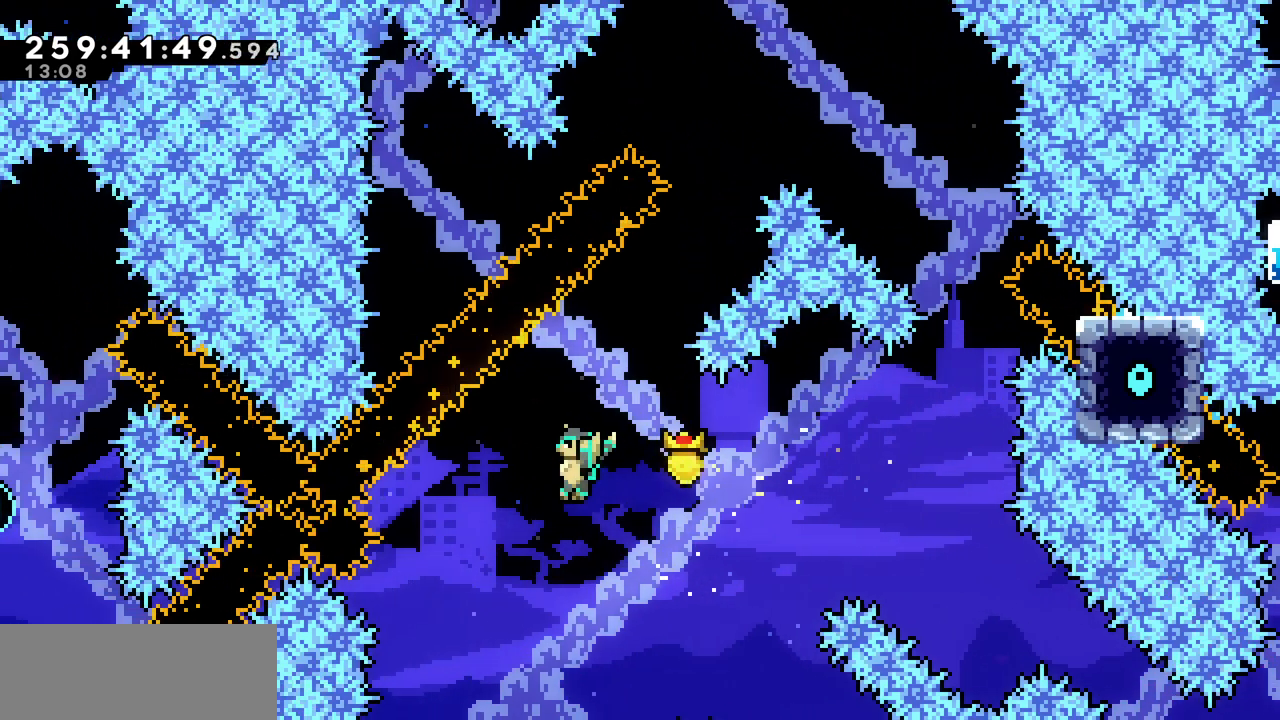
{"keys": ["left", "up"], "events": [[100, "up", "down"], [267, "x", "up"], [267, "z", "up"], [300, "d", "down"], [450, "d", "up"]]}
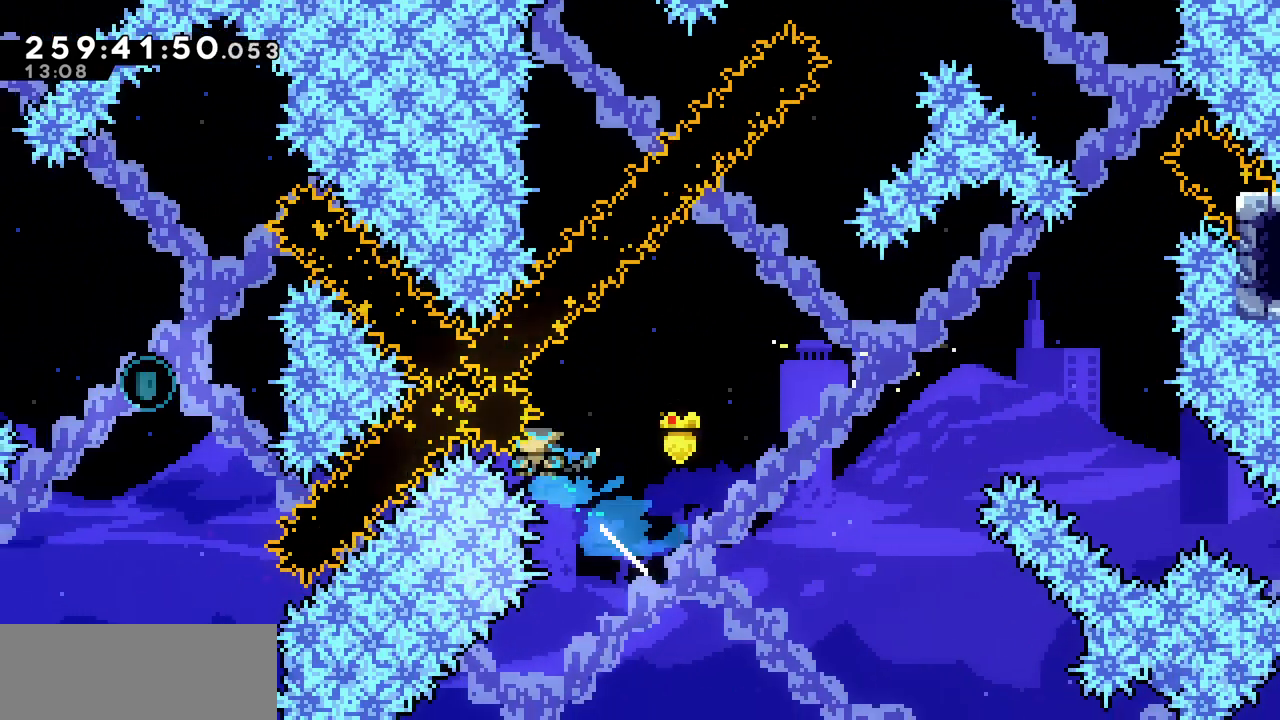
{"keys": [], "events": [[417, "left", "up"], [417, "up", "up"]]}
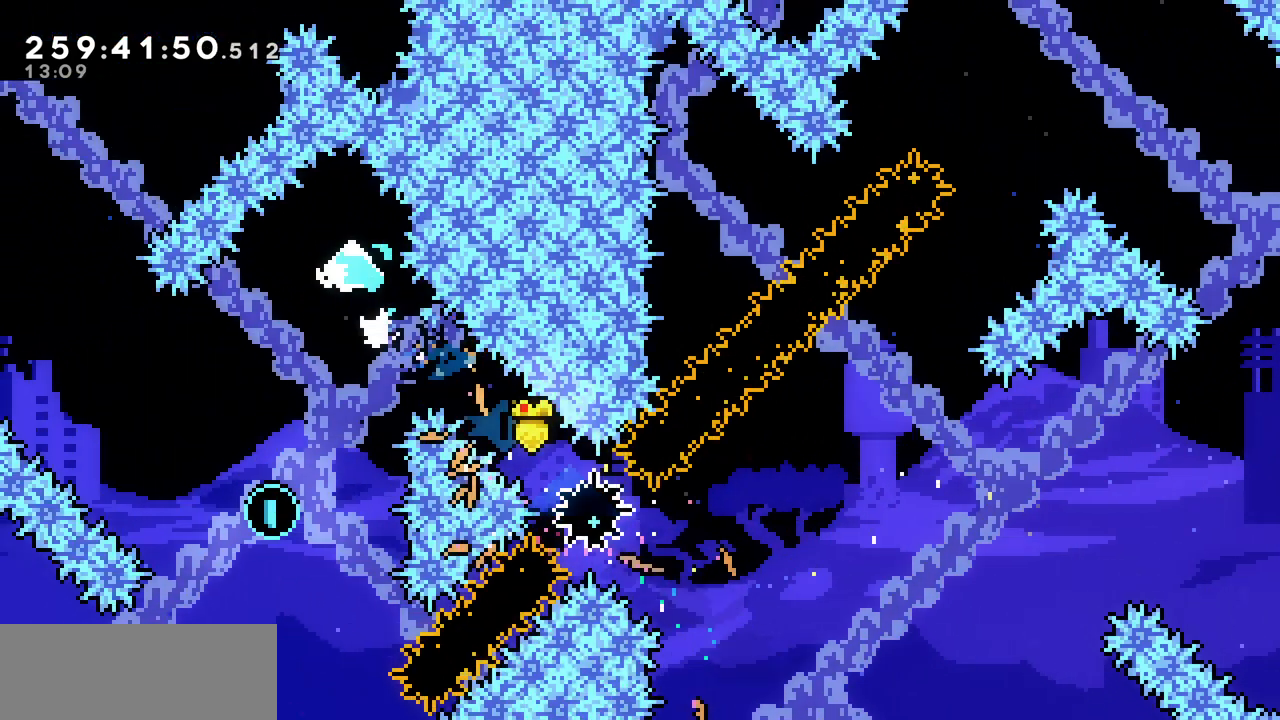
{"keys": [], "events": [[450, "left", "down"], [500, "left", "up"]]}
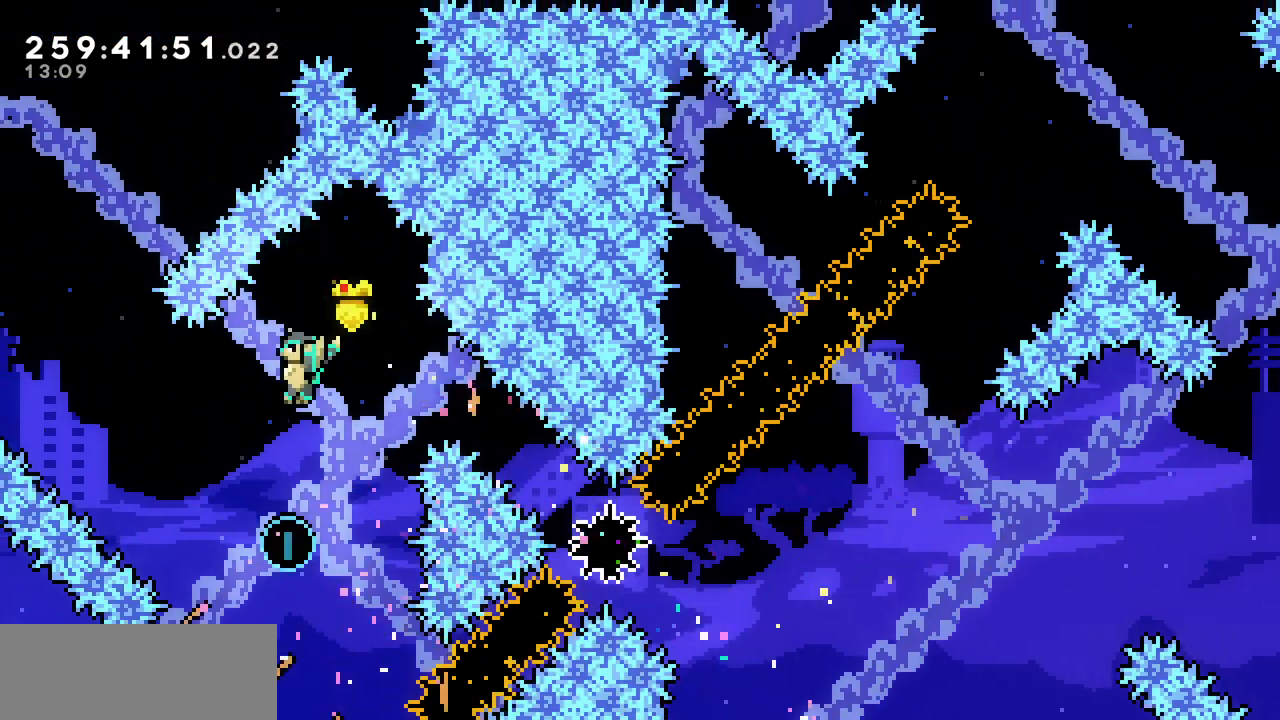
{"keys": ["right"], "events": [[400, "right", "down"]]}
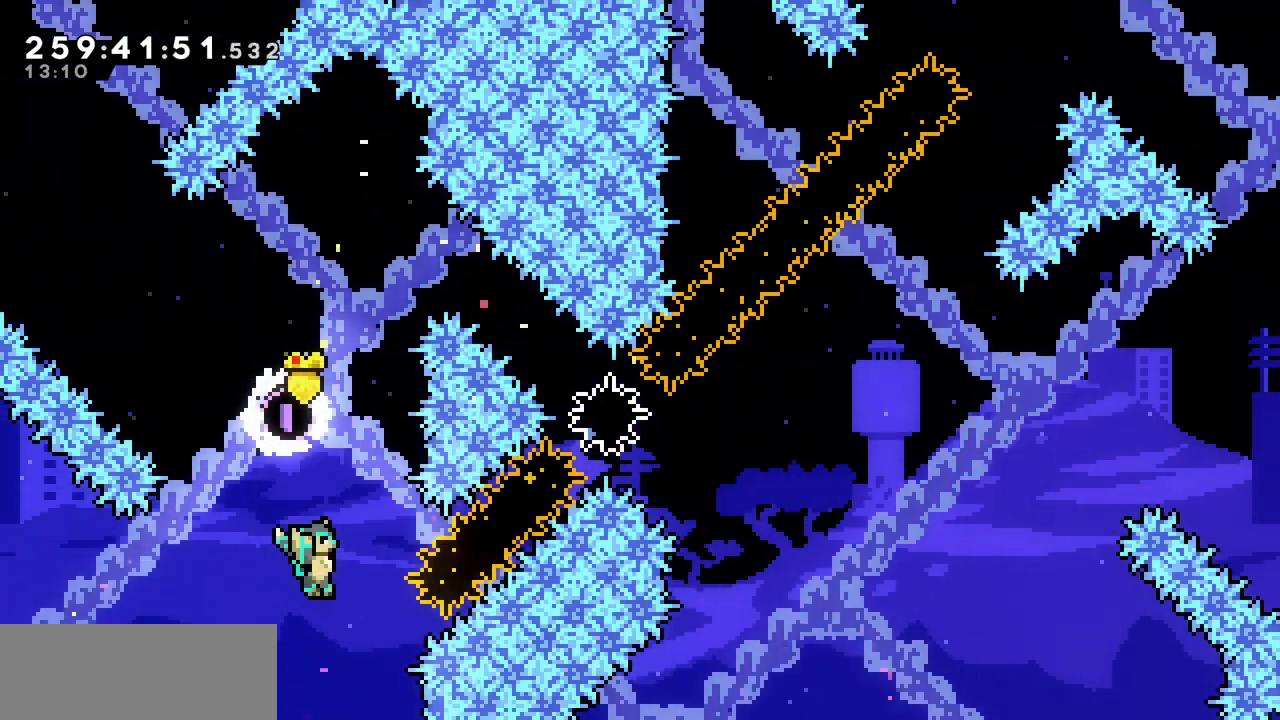
{"keys": ["right", "up"], "events": [[17, "up", "down"], [100, "d", "down"], [250, "d", "up"]]}
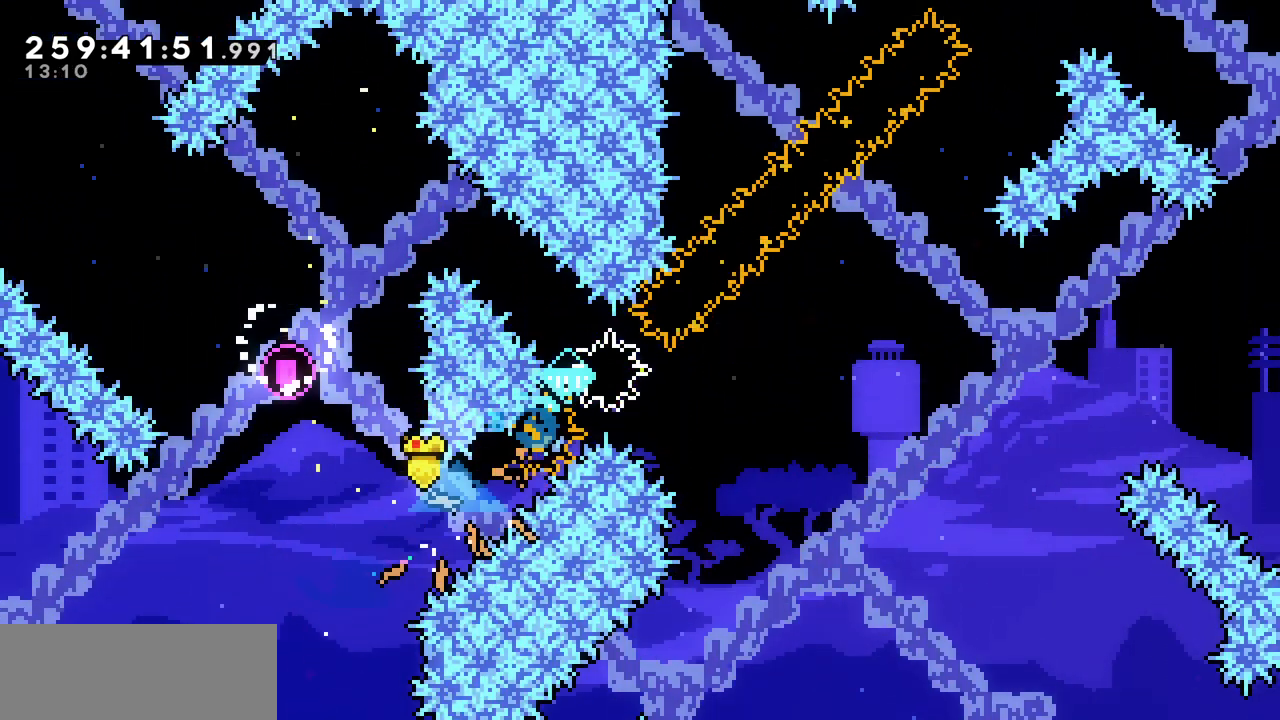
{"keys": ["right"], "events": [[50, "up", "up"]]}
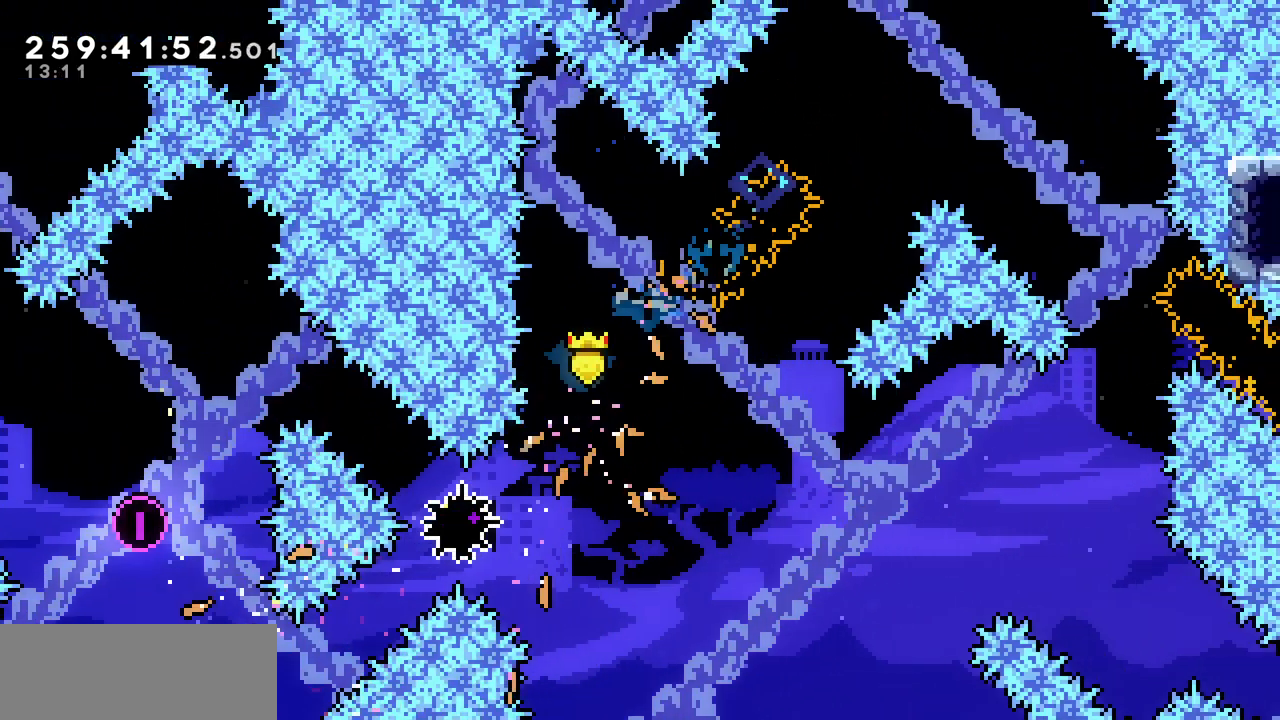
{"keys": ["right"], "events": []}
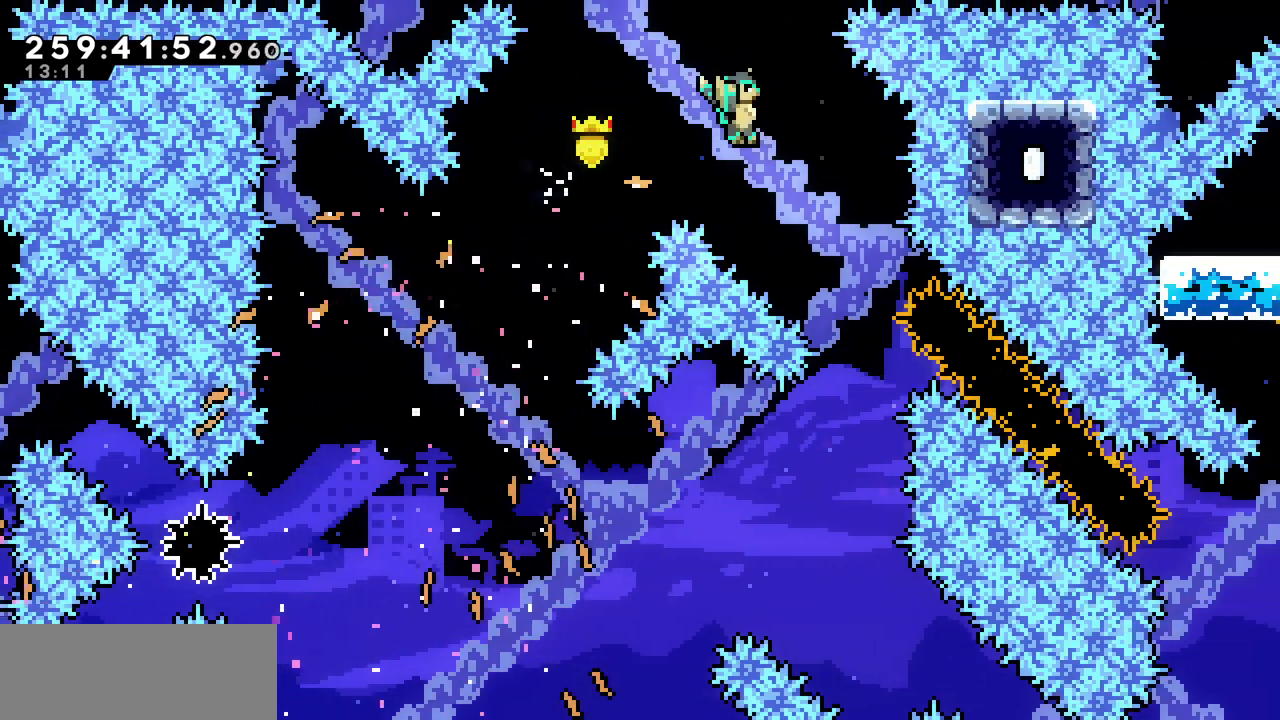
{"keys": ["right"], "events": [[83, "down", "down"], [100, "c", "down"], [233, "c", "up"], [367, "down", "up"]]}
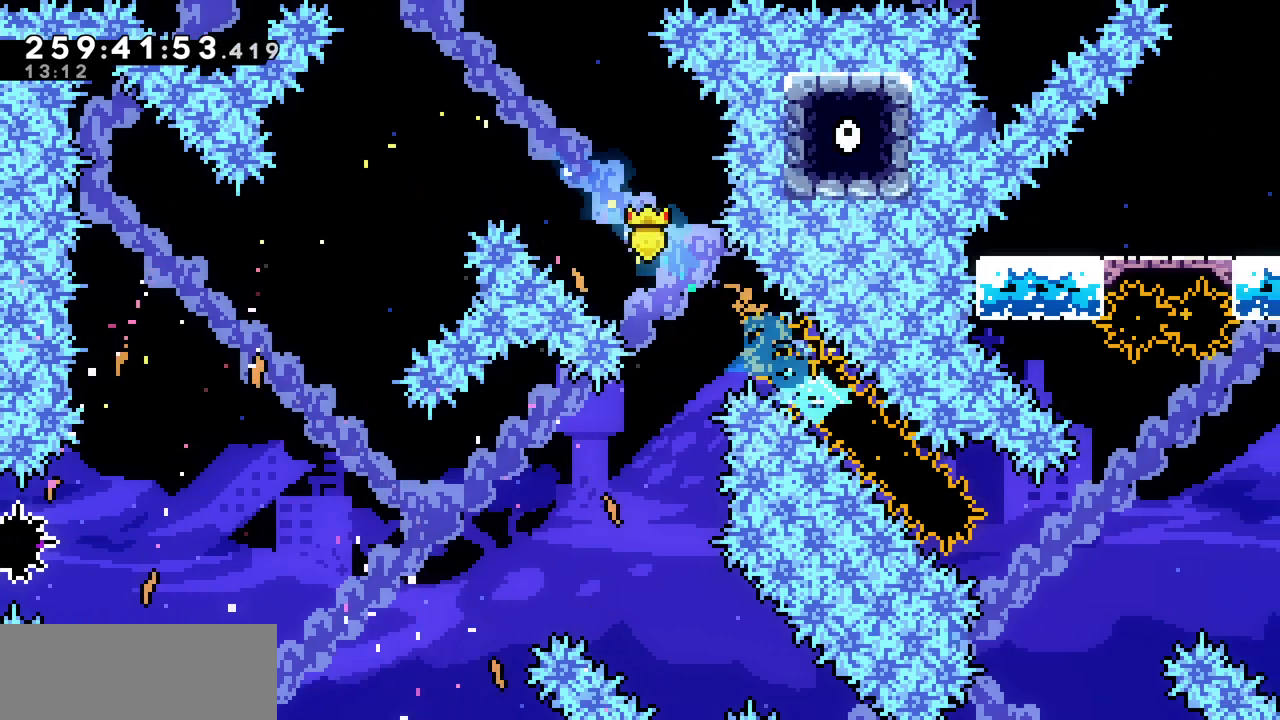
{"keys": ["right", "z"], "events": [[250, "z", "down"]]}
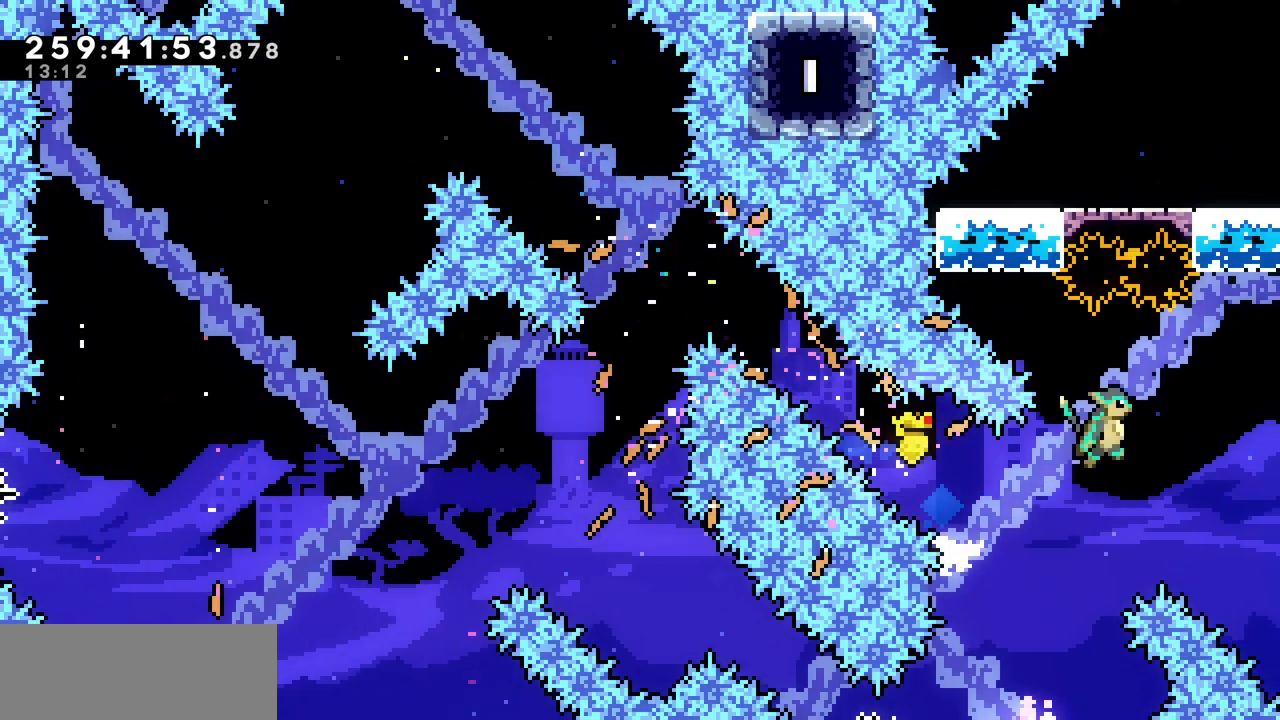
{"keys": ["c", "right"], "events": [[17, "up", "down"], [33, "right", "up"], [67, "c", "down"], [67, "z", "up"], [233, "c", "up"], [400, "right", "down"], [433, "up", "up"], [450, "c", "down"]]}
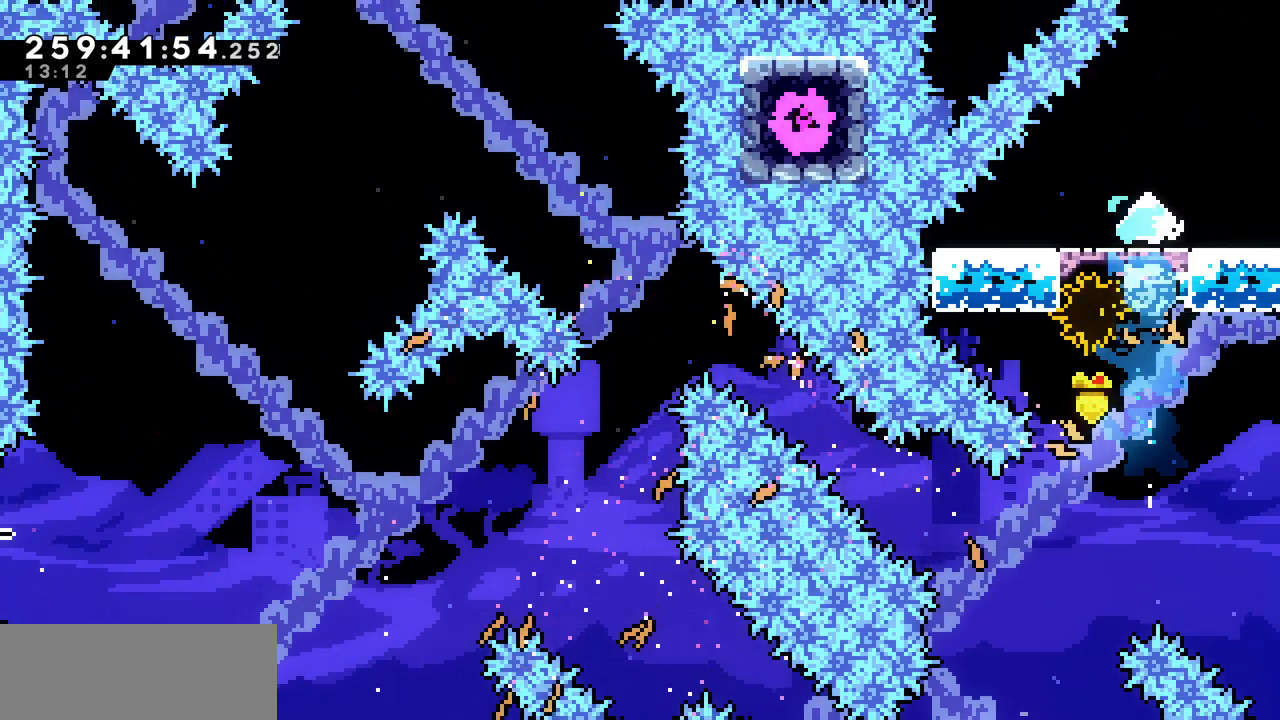
{"keys": ["right"], "events": [[117, "c", "up"]]}
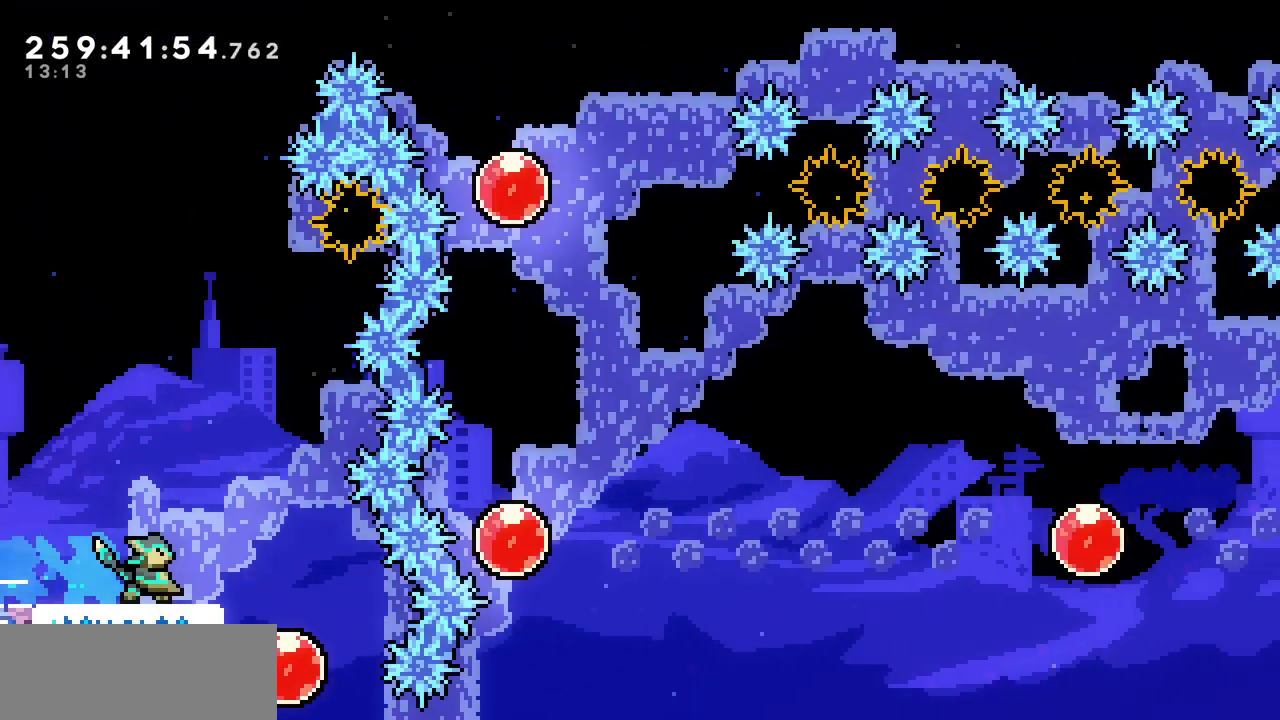
{"keys": [], "events": [[500, "right", "up"]]}
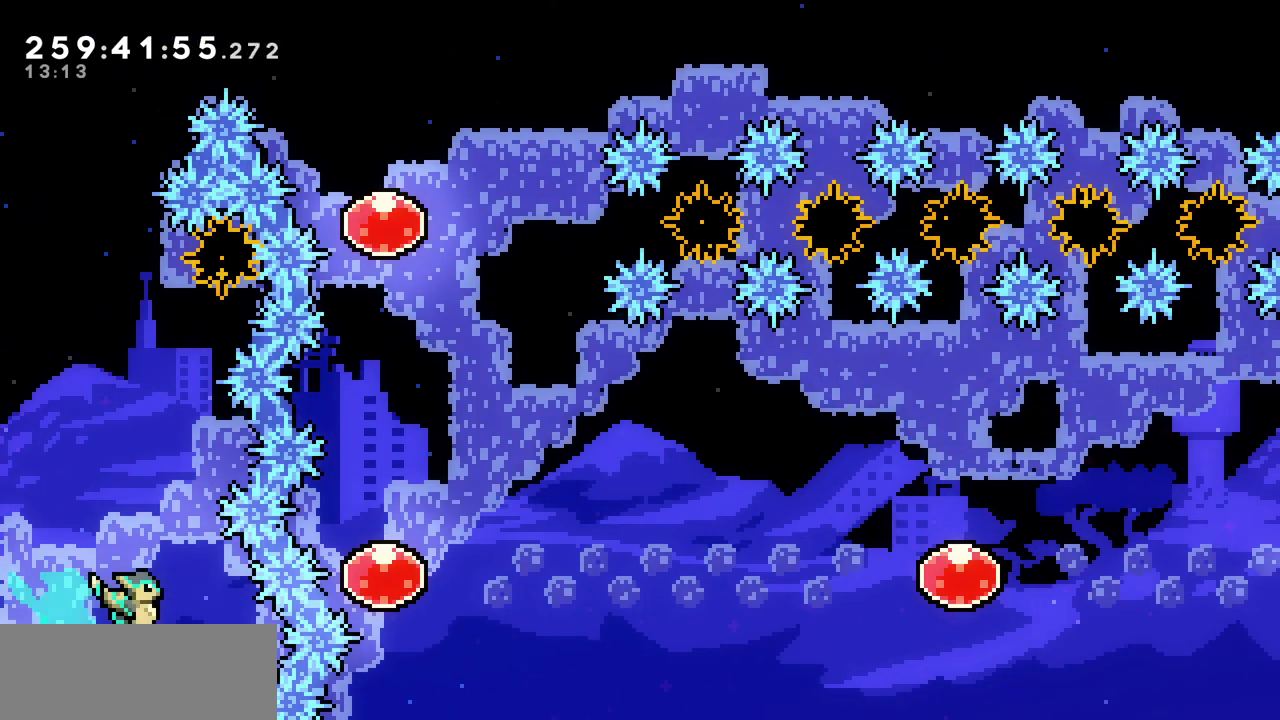
{"keys": ["up"], "events": [[133, "up", "down"], [183, "c", "down"], [333, "c", "up"]]}
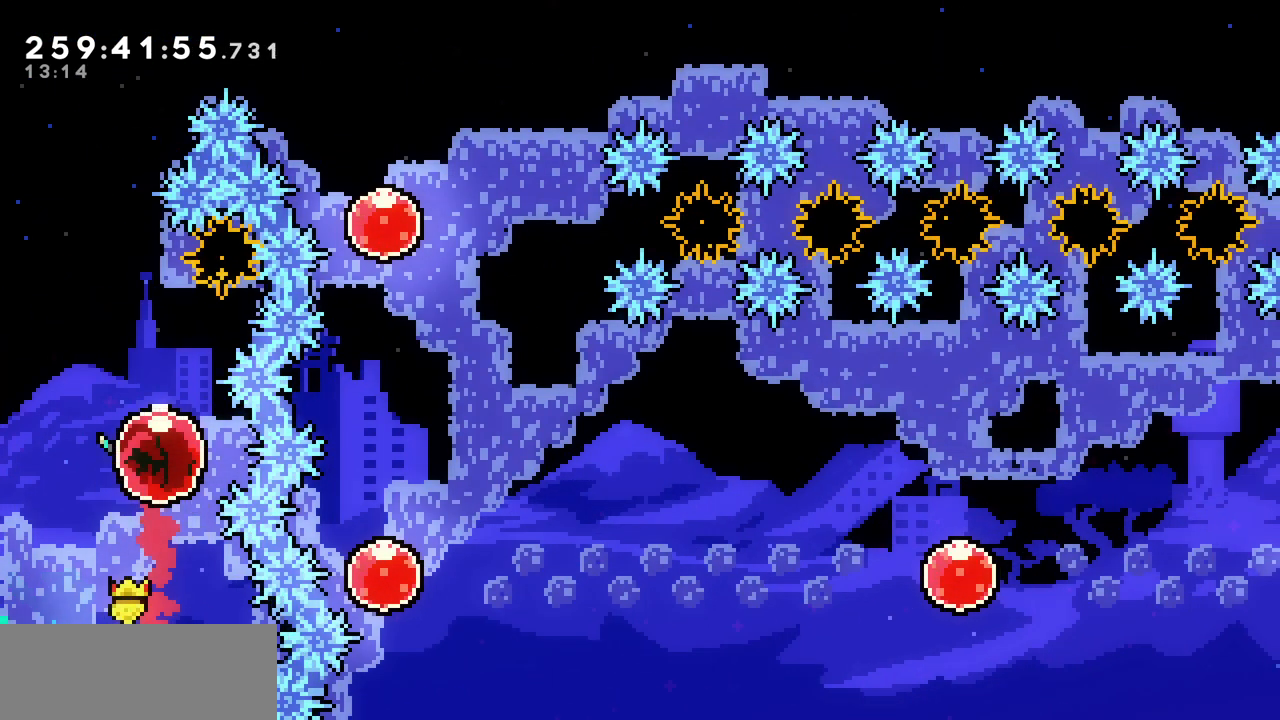
{"keys": ["c", "right", "up"], "events": [[17, "right", "down"], [33, "up", "up"], [167, "z", "down"], [367, "up", "down"], [400, "c", "down"], [417, "z", "up"]]}
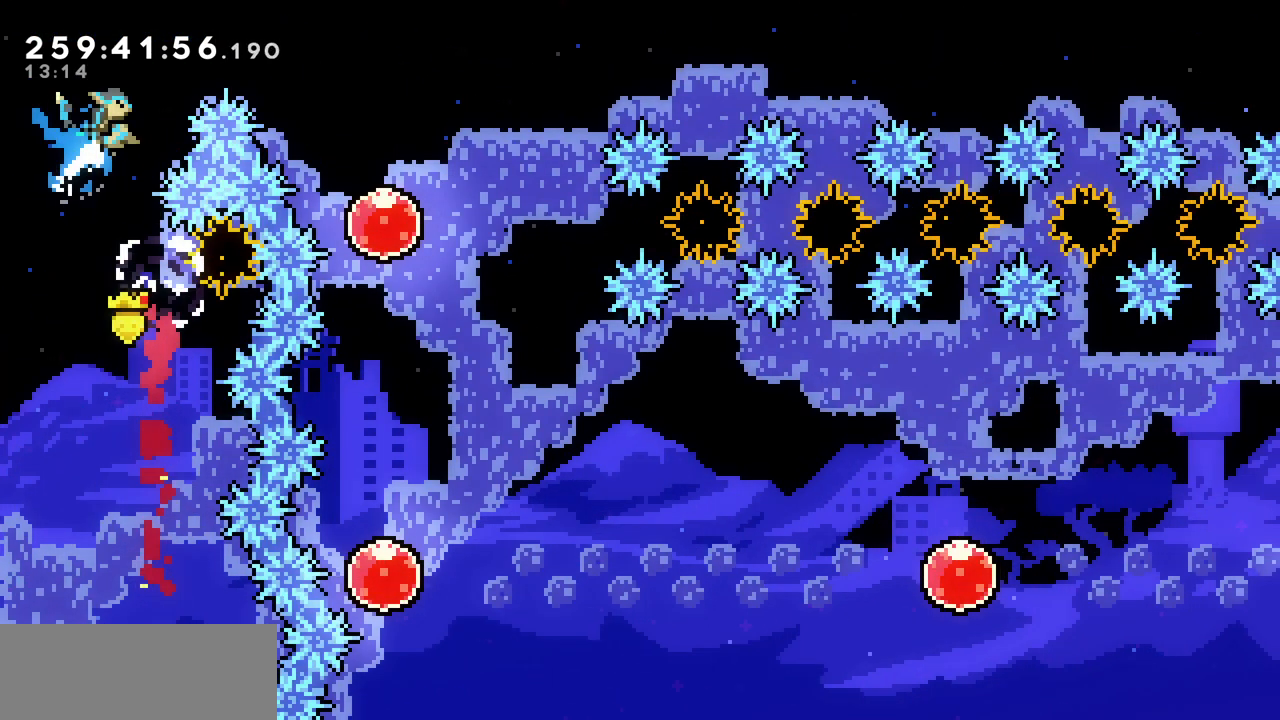
{"keys": ["right"], "events": [[83, "c", "up"], [150, "up", "up"]]}
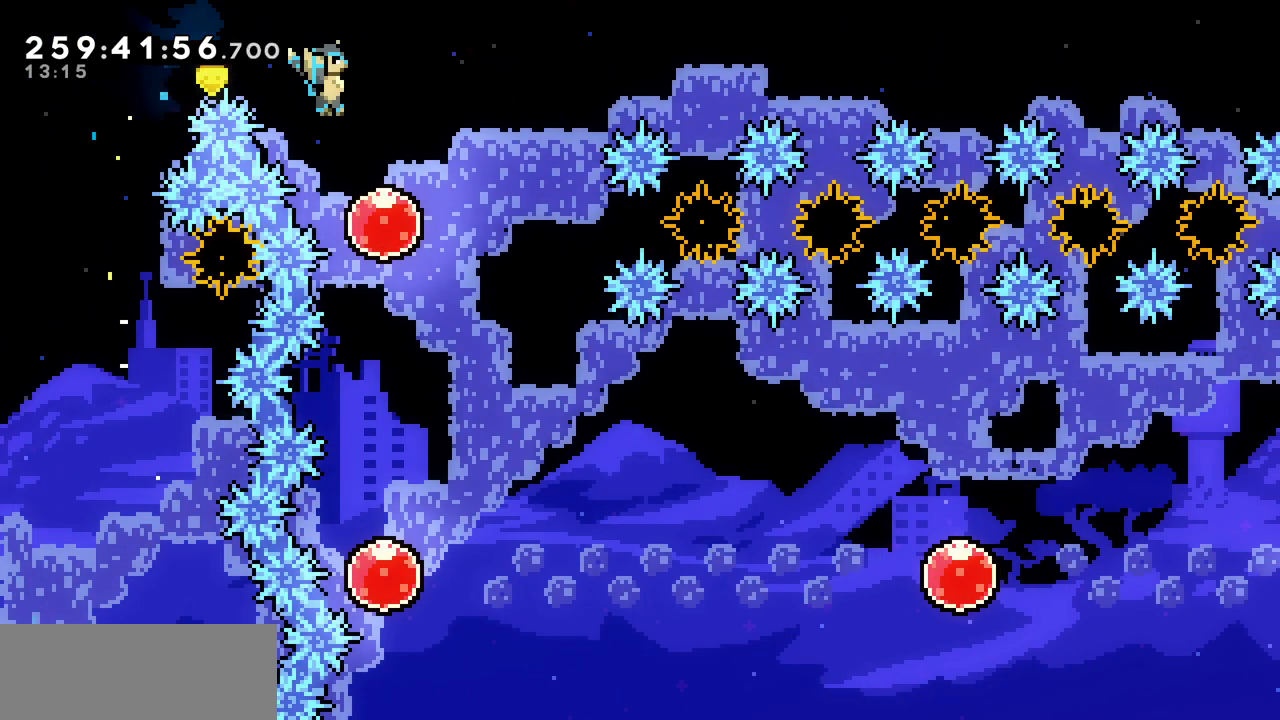
{"keys": [], "events": [[83, "right", "up"], [150, "down", "down"], [200, "c", "down"], [350, "c", "up"], [417, "down", "up"]]}
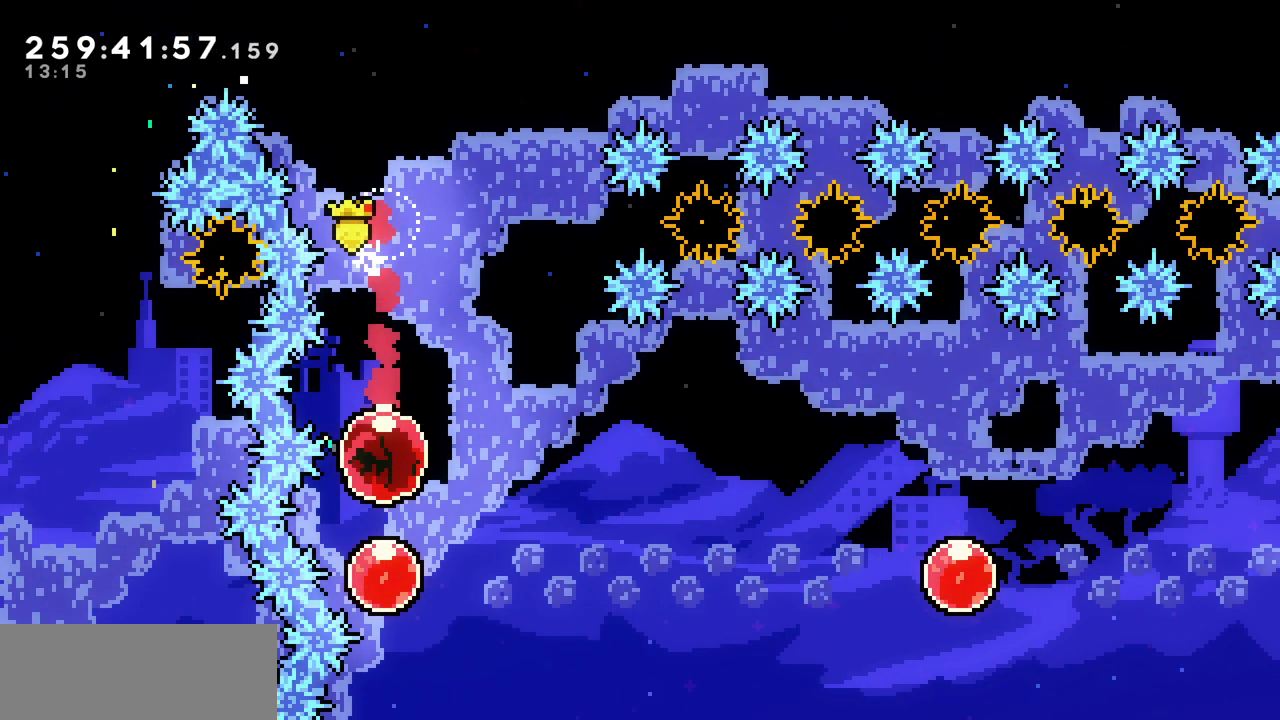
{"keys": [], "events": [[117, "right", "down"], [133, "c", "down"], [267, "c", "up"], [333, "right", "up"]]}
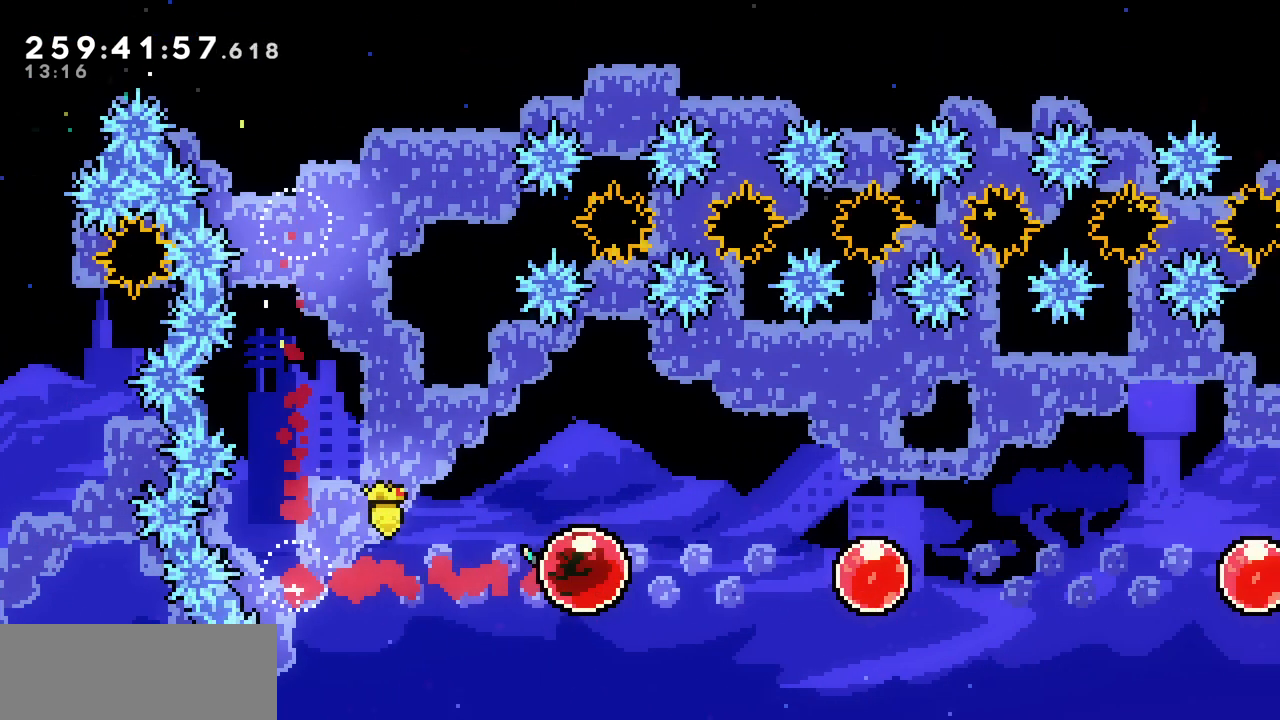
{"keys": ["up"], "events": [[250, "left", "down"], [267, "up", "down"], [317, "c", "down"], [433, "left", "up"], [467, "c", "up"]]}
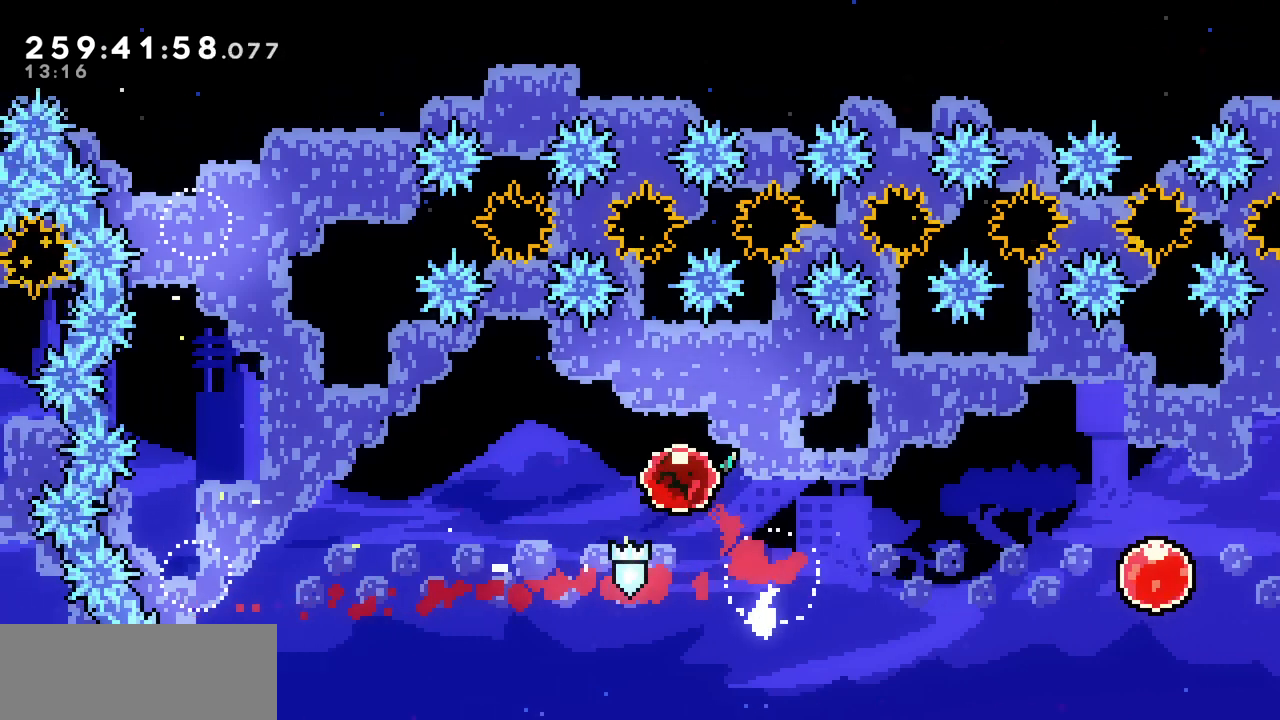
{"keys": ["up"], "events": [[33, "c", "down"], [250, "c", "up"]]}
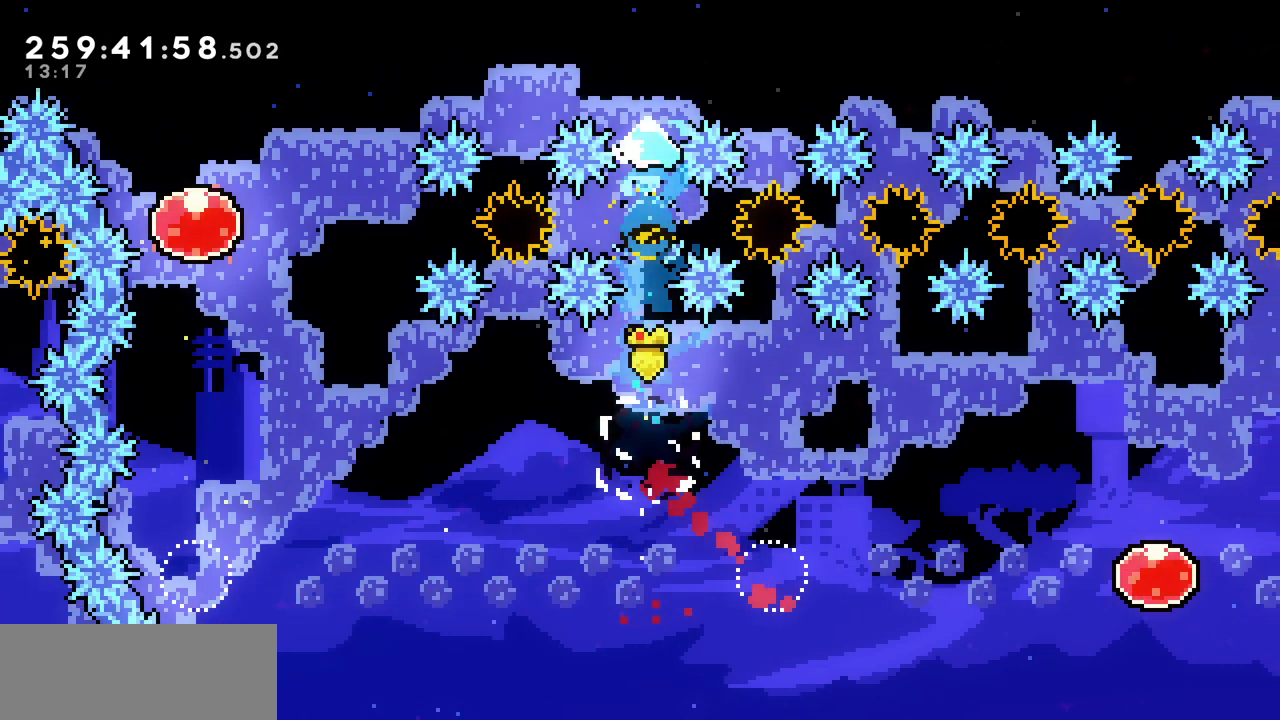
{"keys": ["down"], "events": [[17, "left", "down"], [50, "up", "up"], [400, "left", "up"], [483, "down", "down"]]}